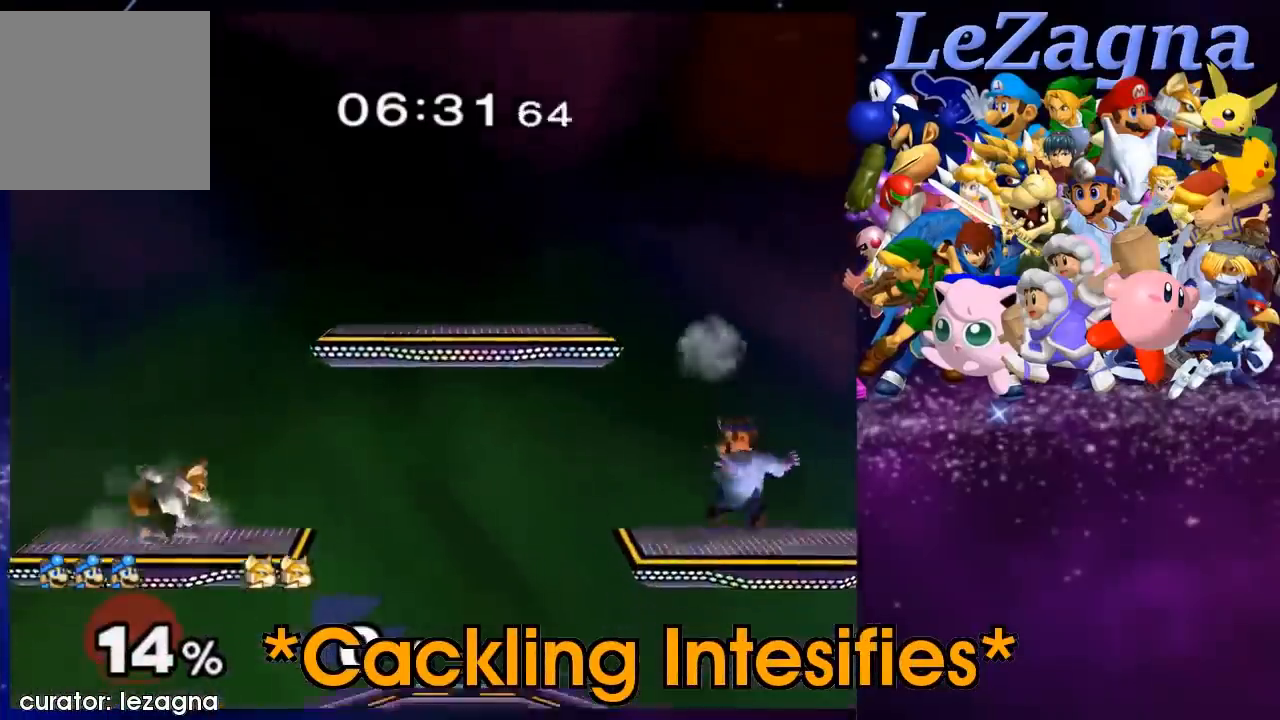
Gameplay with a controller (Nintendo layout); each line is a JSON object with the inputs held at the frame after it. "events" lists button and stick changes between this image and that frame as [ms after this image, input, new state], when the widget could be followed in between. Not read: L3 R3 Y.
{"buttons": [], "left_stick": "down-left", "right_stick": "center", "events": [[100, "left_stick", "center"], [200, "left_stick", "left"], [500, "left_stick", "down-left"]]}
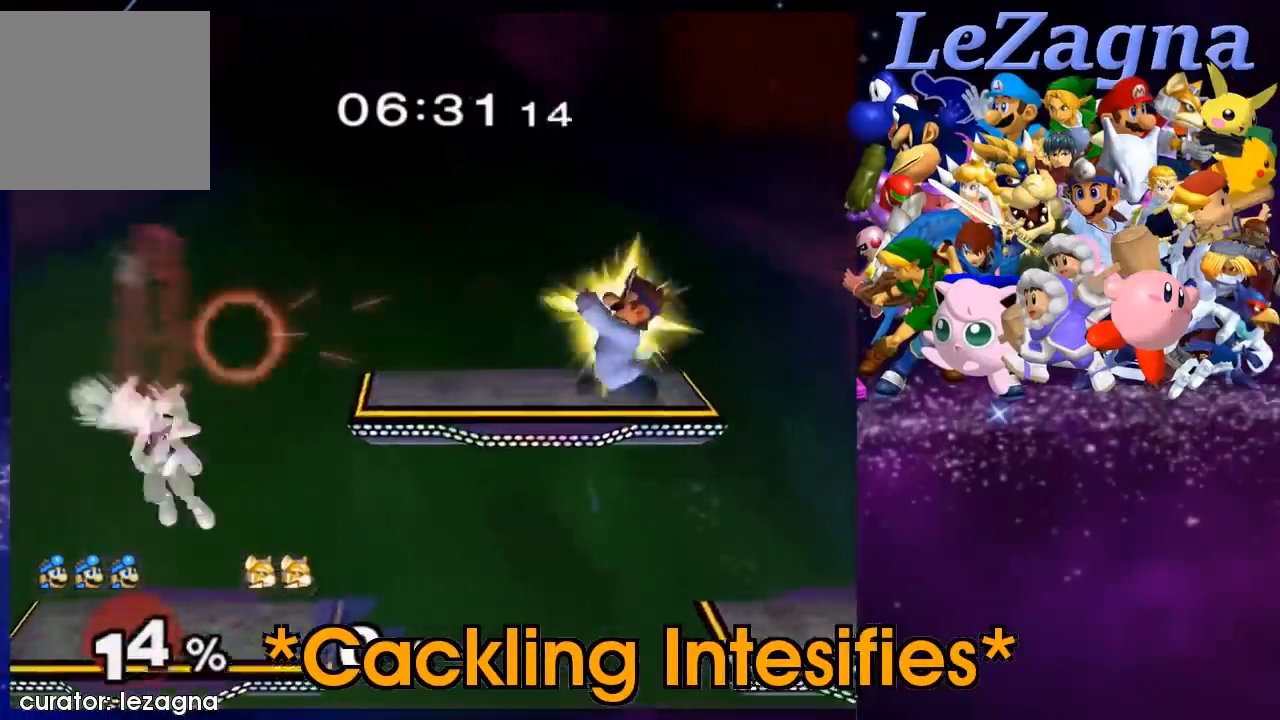
{"buttons": [], "left_stick": "left", "right_stick": "center", "events": [[233, "left_stick", "left"]]}
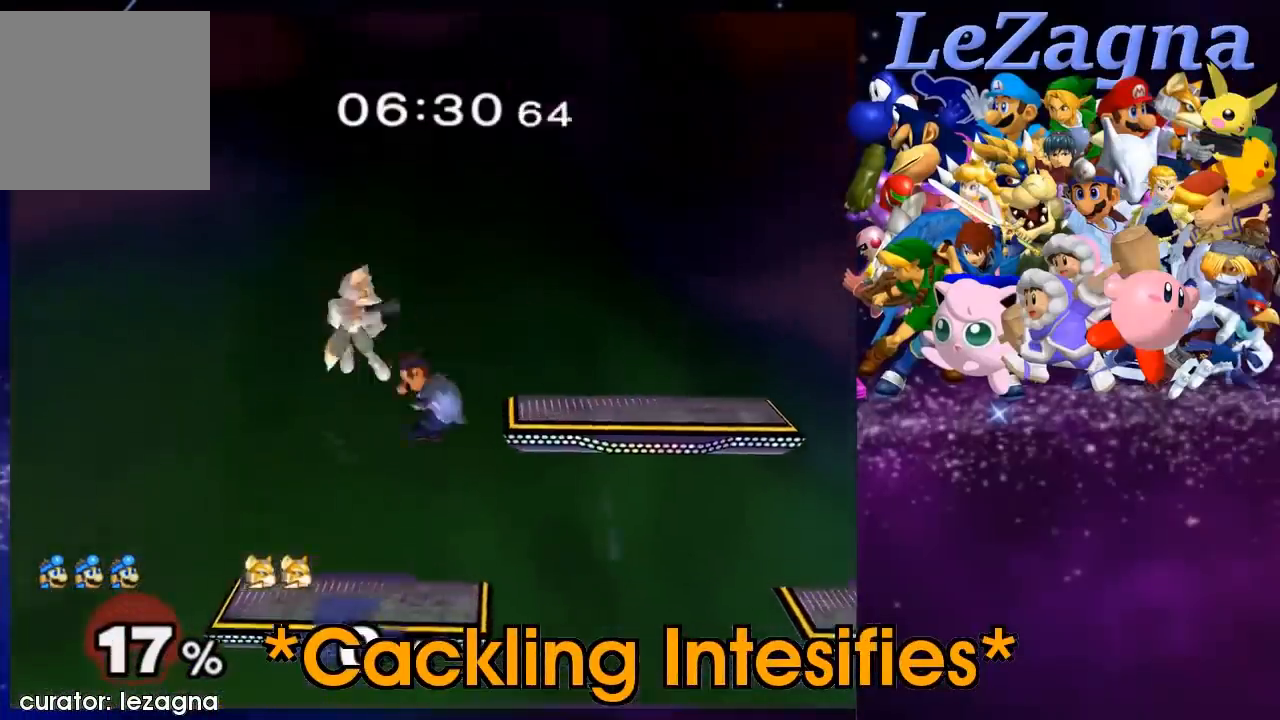
{"buttons": [], "left_stick": "down", "right_stick": "center", "events": [[33, "left_stick", "down"], [133, "left_stick", "down-right"], [333, "left_stick", "center"], [400, "left_stick", "down-right"], [500, "left_stick", "down"]]}
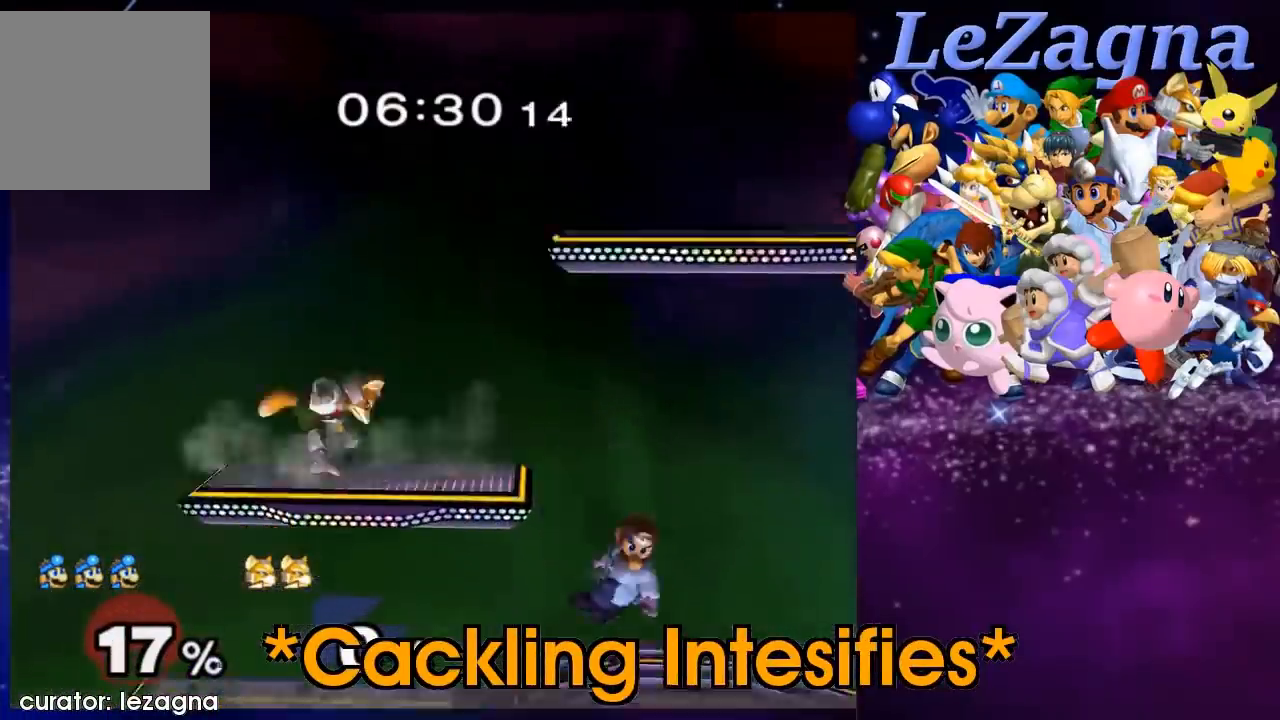
{"buttons": [], "left_stick": "up-left", "right_stick": "left", "events": [[100, "left_stick", "center"], [333, "left_stick", "left"], [433, "right_stick", "up-left"], [500, "left_stick", "up-left"], [500, "right_stick", "left"]]}
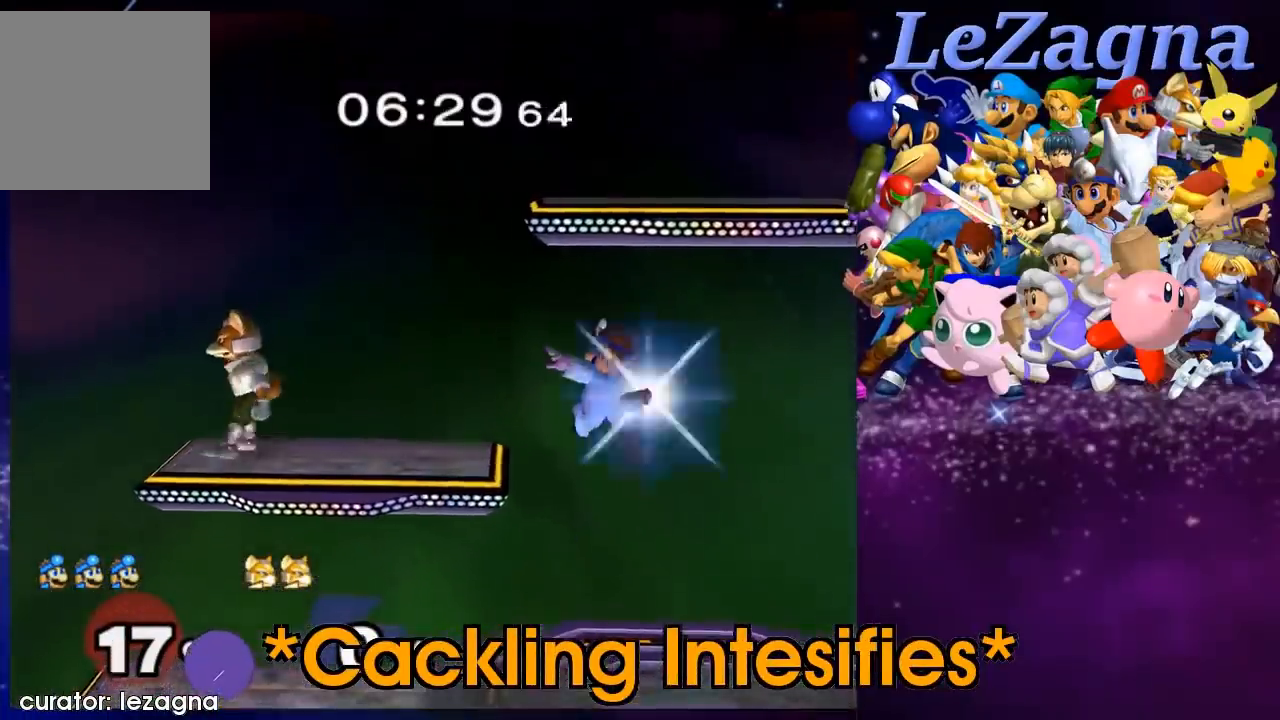
{"buttons": [], "left_stick": "right", "right_stick": "center", "events": [[133, "left_stick", "down-left"], [133, "right_stick", "center"], [400, "left_stick", "center"], [500, "left_stick", "right"]]}
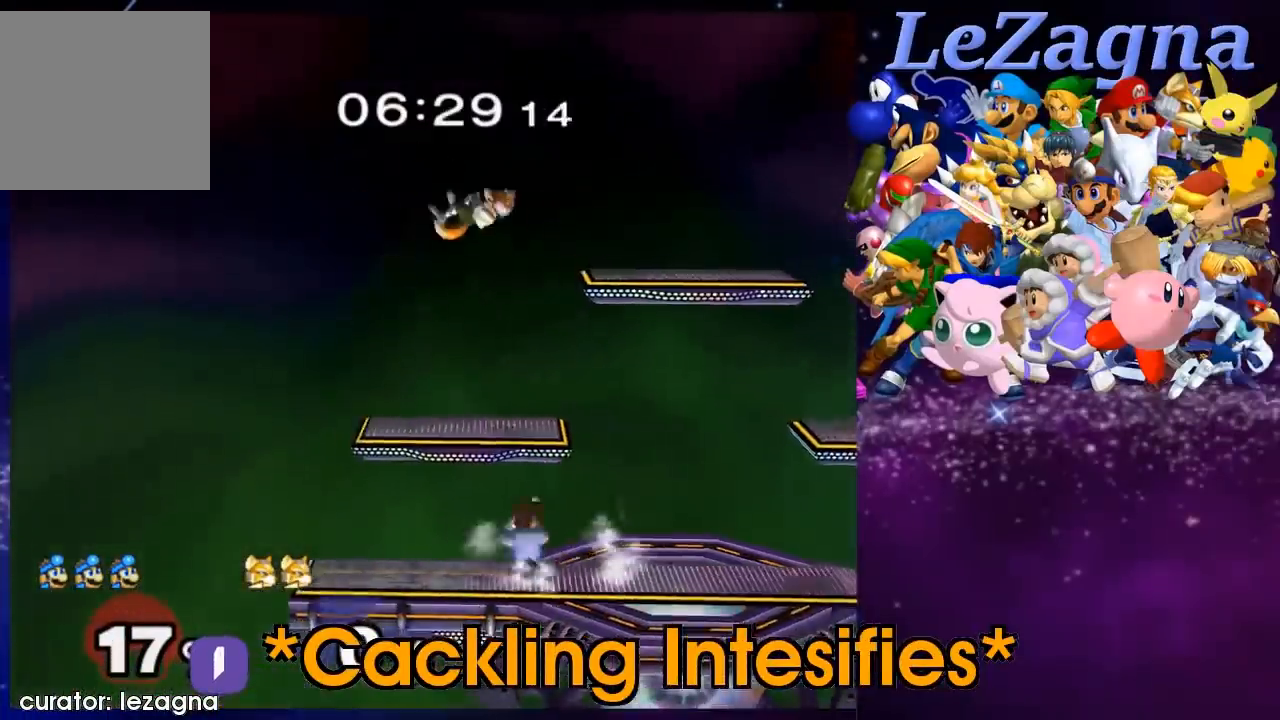
{"buttons": [], "left_stick": "left", "right_stick": "center", "events": [[33, "left_stick", "down-right"], [233, "left_stick", "center"], [300, "left_stick", "right"], [433, "left_stick", "left"]]}
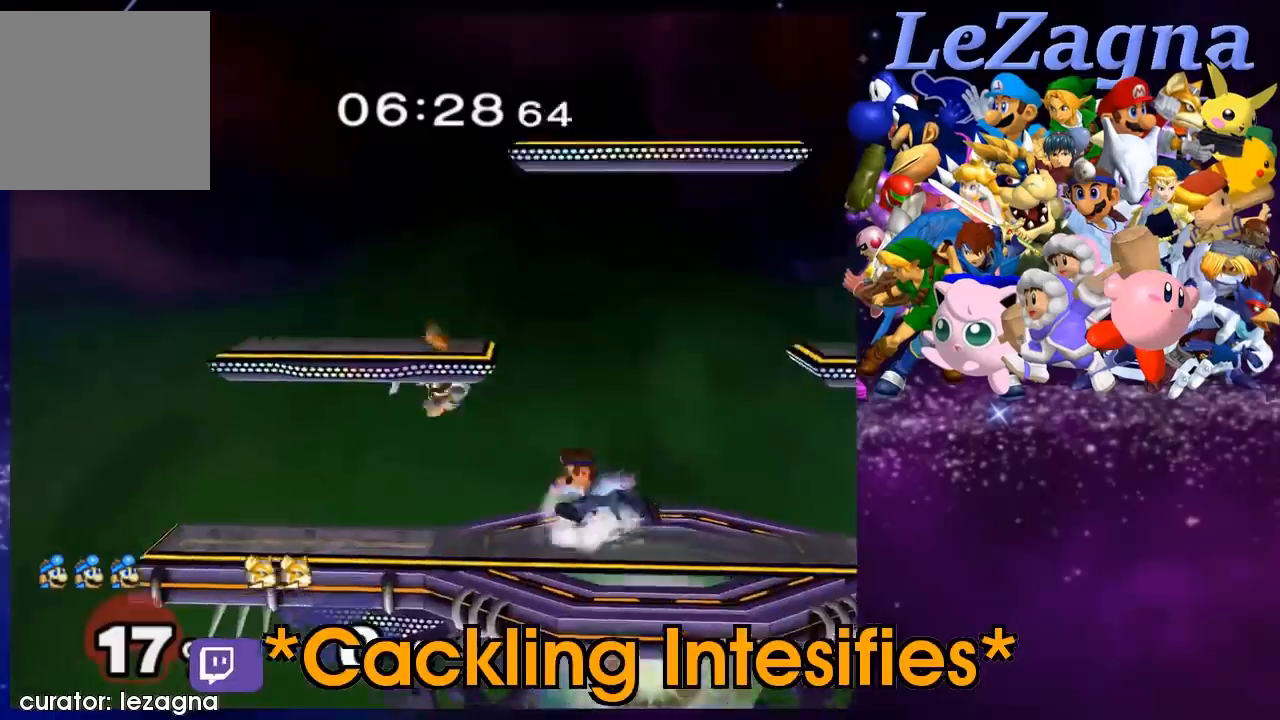
{"buttons": [], "left_stick": "left", "right_stick": "center", "events": [[33, "left_stick", "center"], [100, "left_stick", "left"]]}
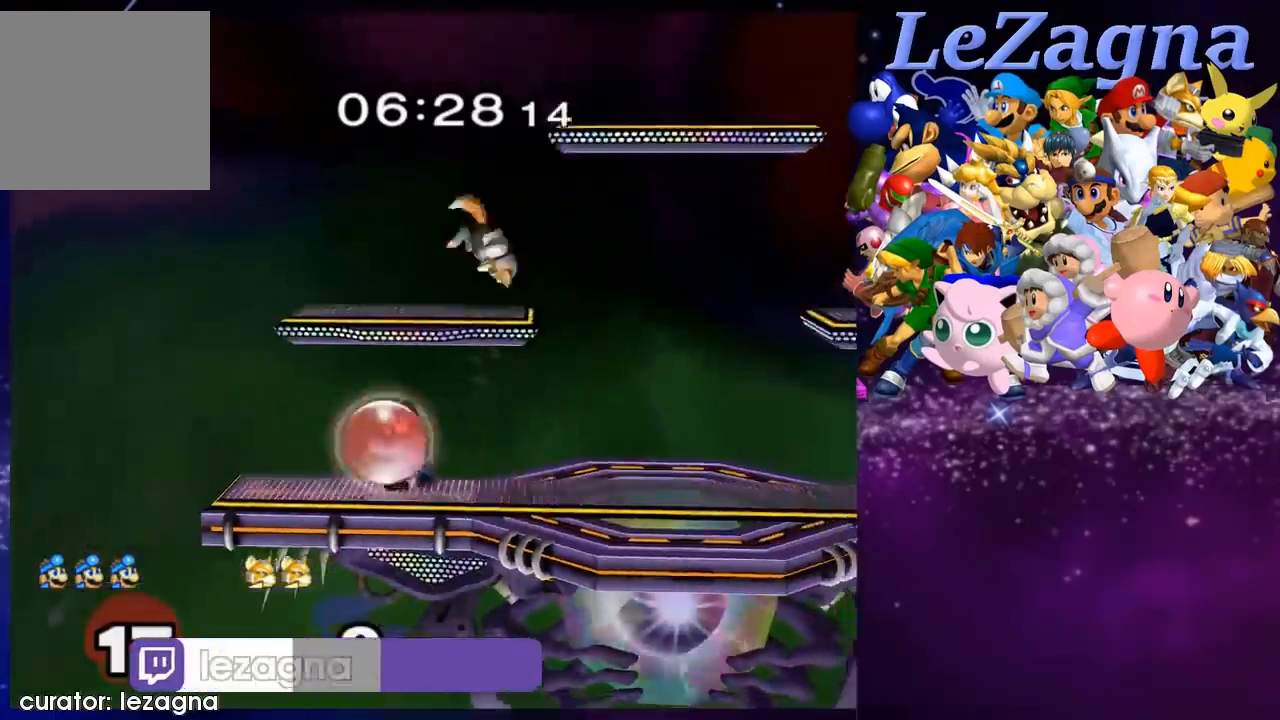
{"buttons": [], "left_stick": "right", "right_stick": "center", "events": [[33, "left_stick", "center"], [233, "left_stick", "down-right"], [333, "left_stick", "center"], [433, "left_stick", "right"]]}
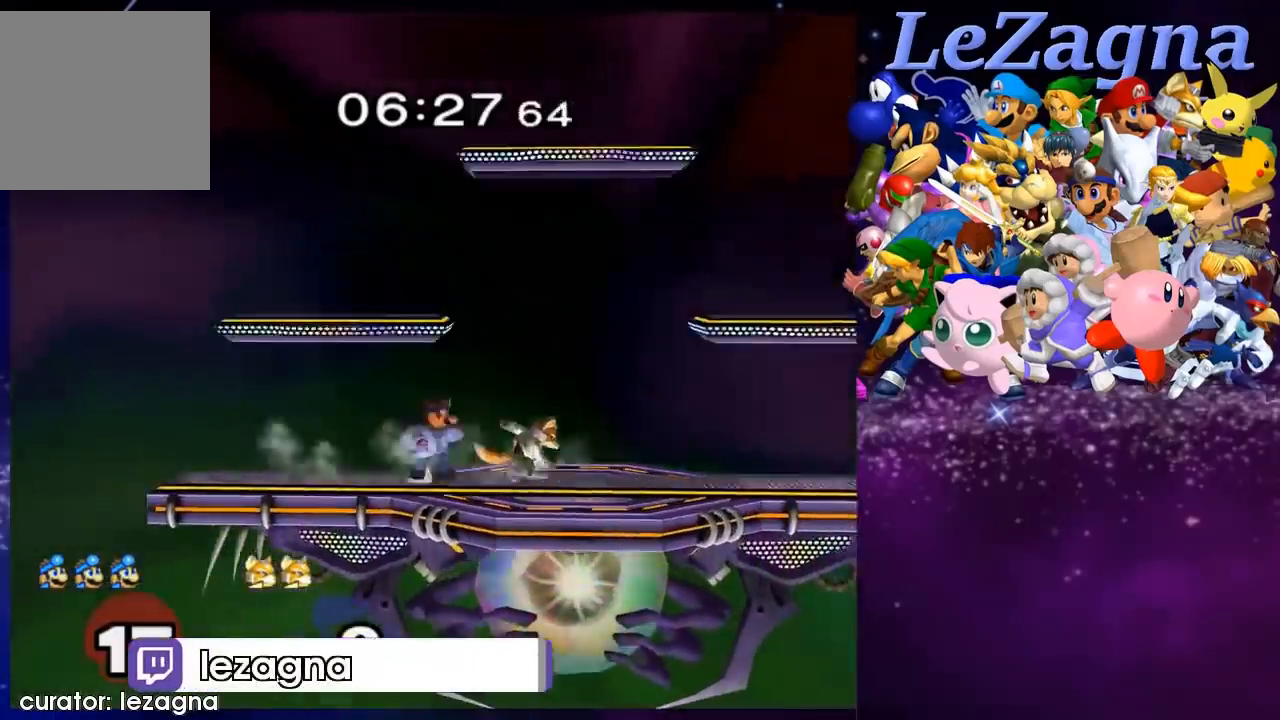
{"buttons": [], "left_stick": "center", "right_stick": "center", "events": [[100, "left_stick", "center"], [233, "left_stick", "up"], [433, "left_stick", "center"]]}
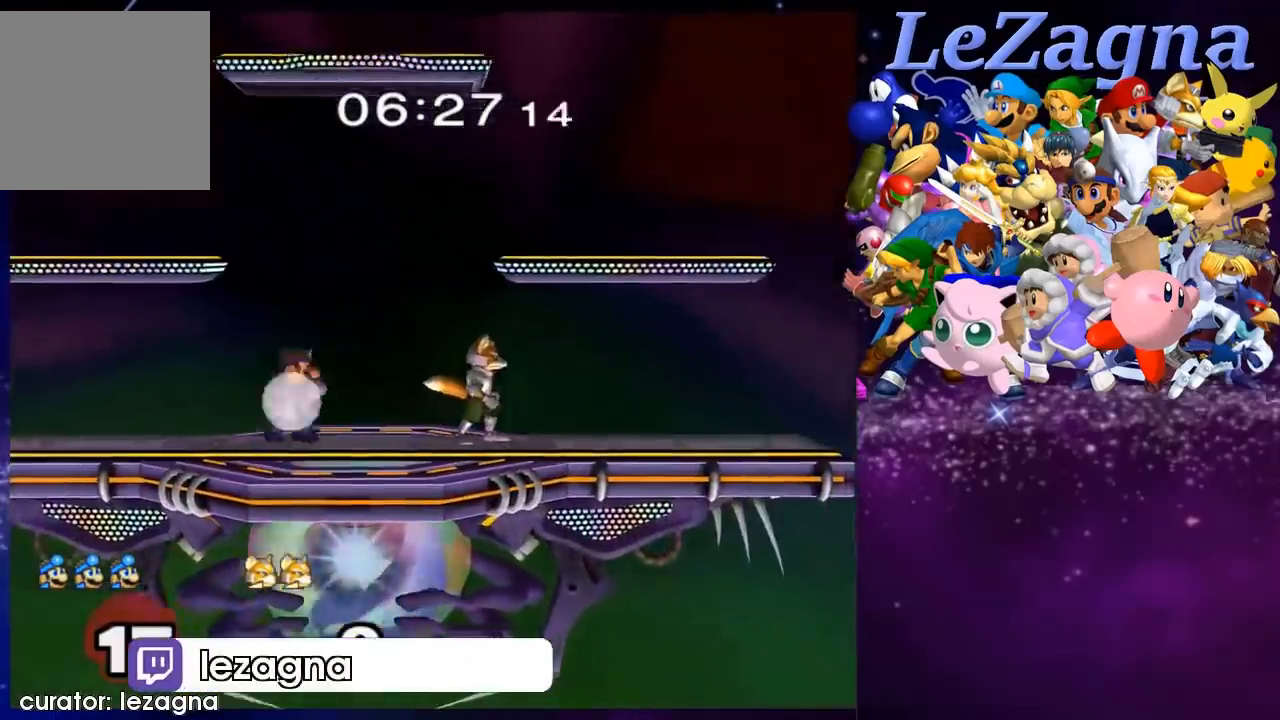
{"buttons": [], "left_stick": "center", "right_stick": "center", "events": [[33, "left_stick", "left"], [433, "left_stick", "center"]]}
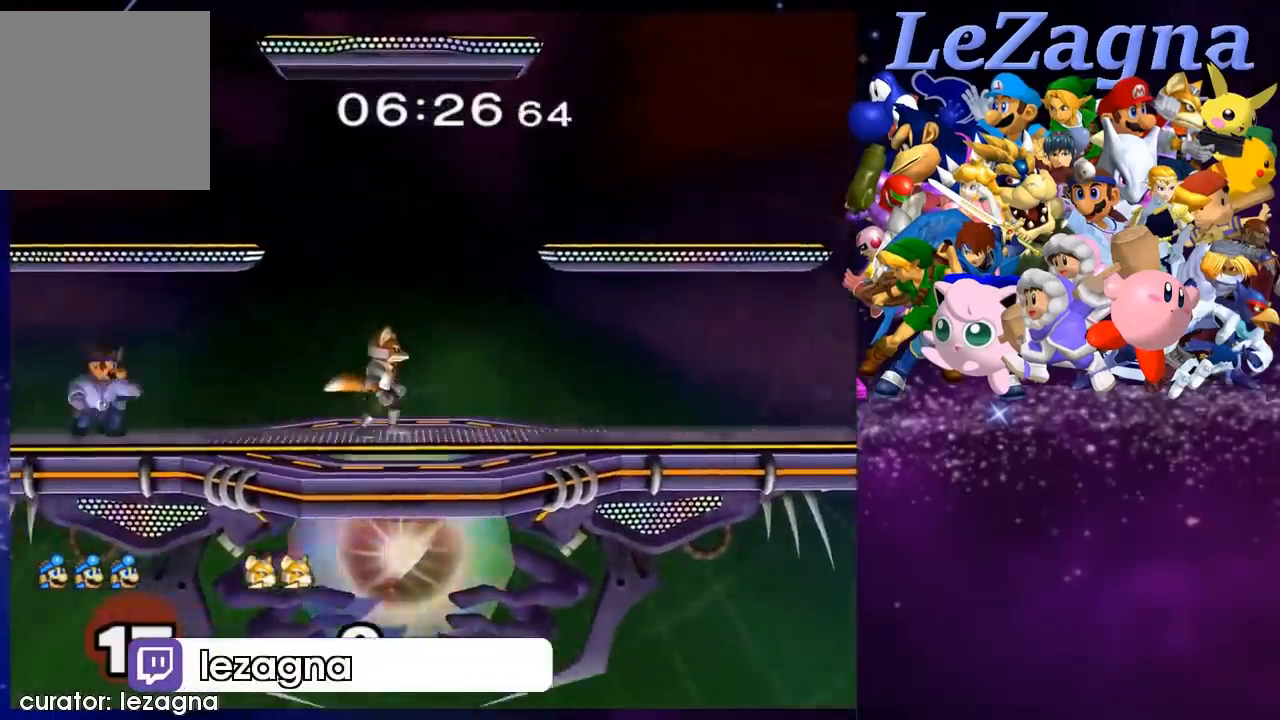
{"buttons": [], "left_stick": "right", "right_stick": "center", "events": [[67, "left_stick", "right"], [200, "B", "down"], [200, "left_stick", "center"], [333, "left_stick", "right"], [500, "B", "up"]]}
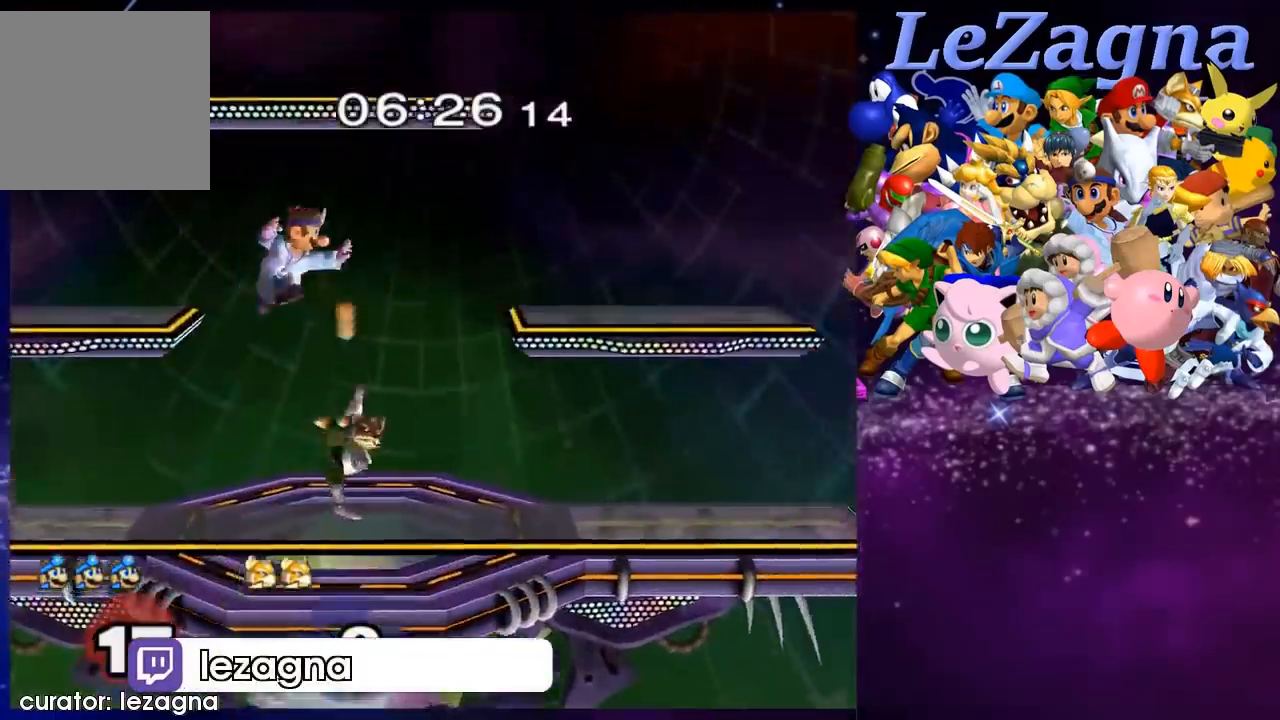
{"buttons": [], "left_stick": "center", "right_stick": "center", "events": [[233, "left_stick", "down"], [367, "left_stick", "center"]]}
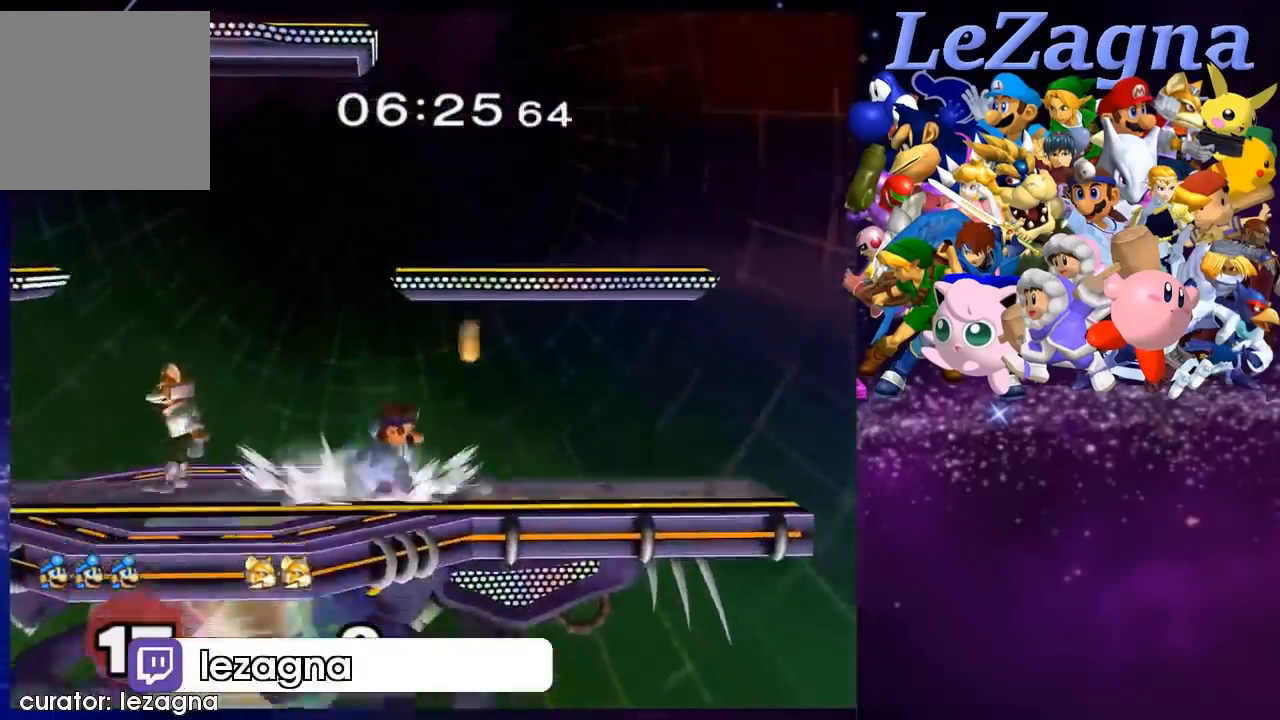
{"buttons": ["A"], "left_stick": "center", "right_stick": "center", "events": [[33, "left_stick", "right"], [167, "left_stick", "left"], [333, "left_stick", "center"], [500, "A", "down"]]}
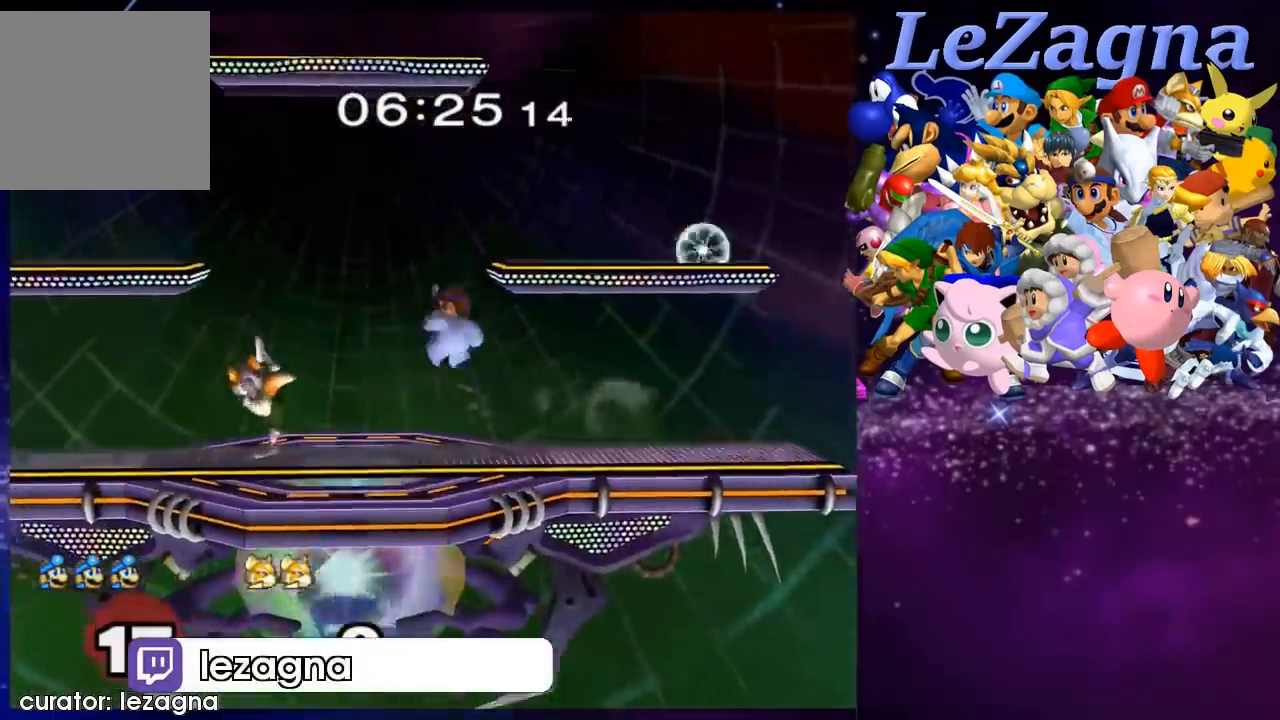
{"buttons": [], "left_stick": "down-left", "right_stick": "center", "events": [[67, "left_stick", "left"], [267, "A", "up"], [333, "left_stick", "down-left"]]}
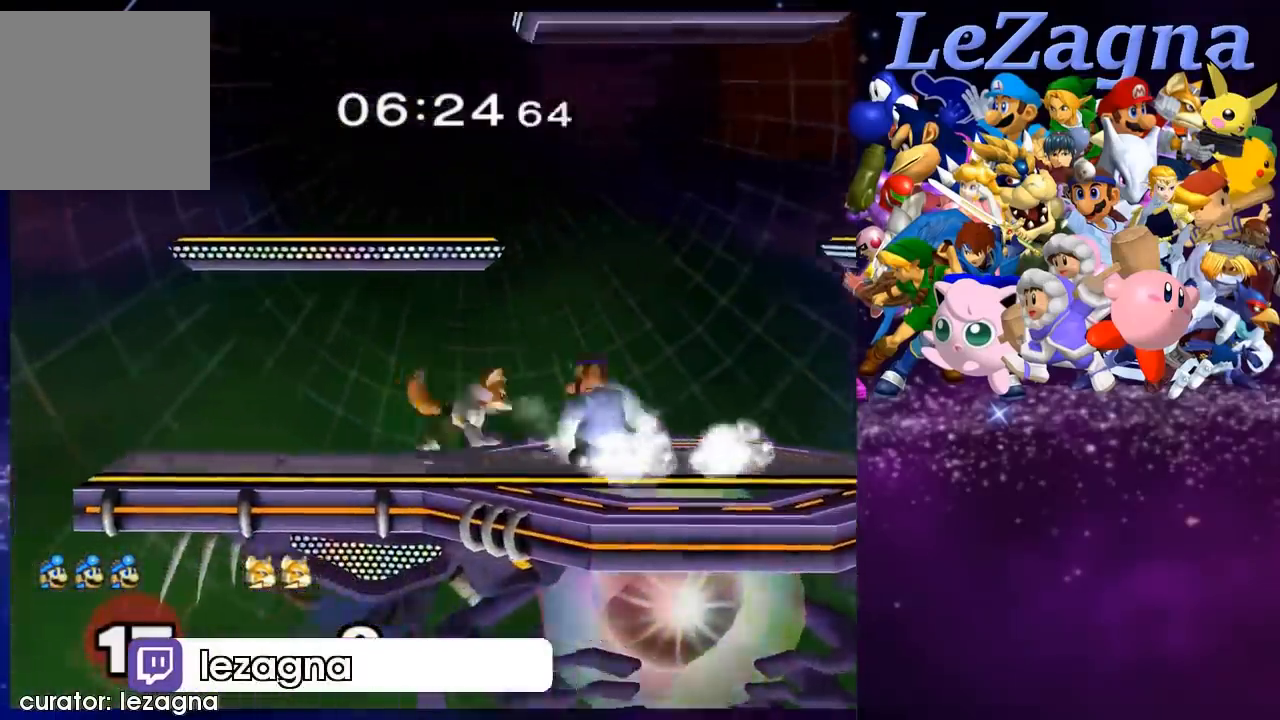
{"buttons": [], "left_stick": "down-right", "right_stick": "down", "events": [[100, "left_stick", "left"], [133, "right_stick", "down"], [200, "right_stick", "center"], [233, "left_stick", "down"], [333, "left_stick", "down-right"], [433, "right_stick", "down"]]}
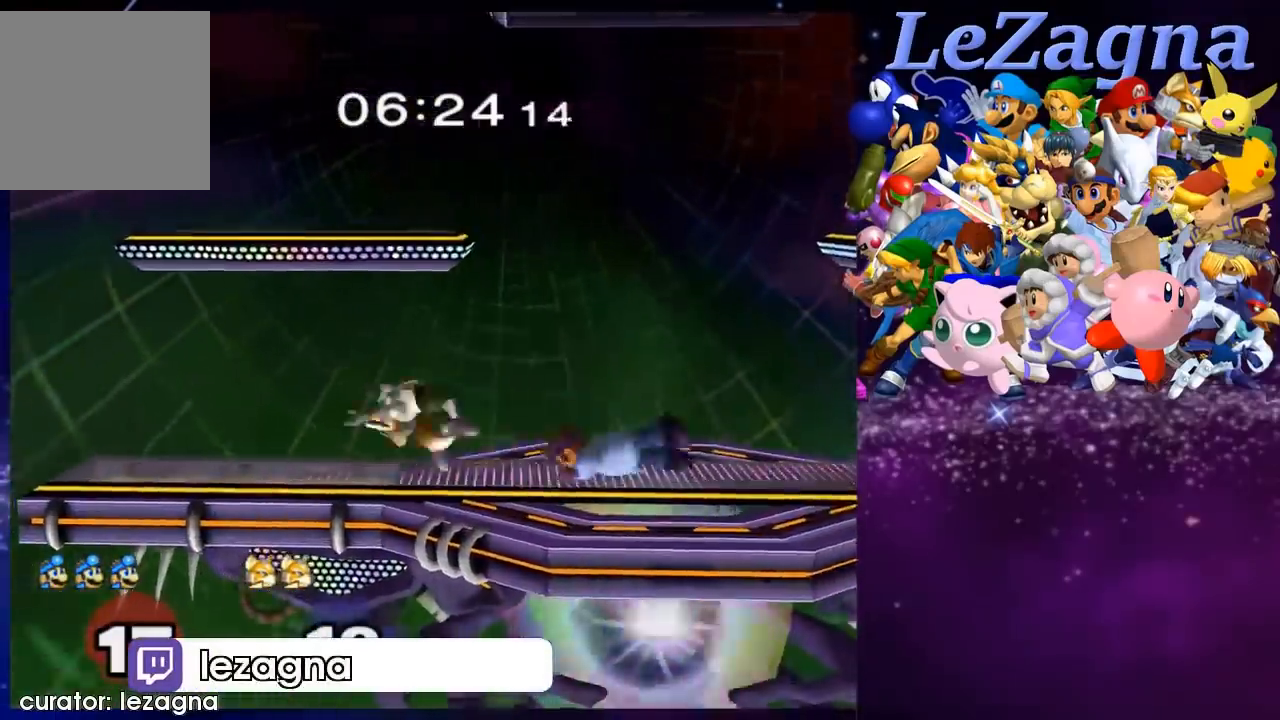
{"buttons": [], "left_stick": "down-left", "right_stick": "center", "events": [[33, "right_stick", "center"], [167, "left_stick", "center"], [500, "left_stick", "down-left"]]}
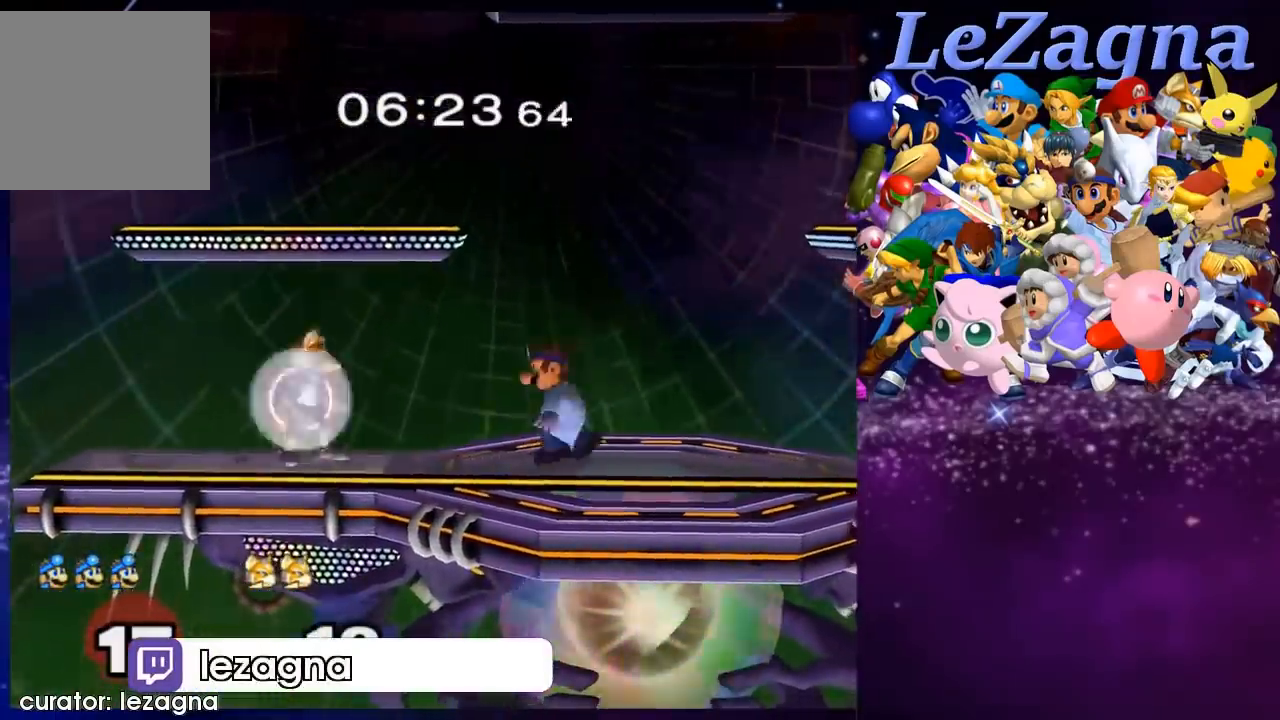
{"buttons": ["A"], "left_stick": "right", "right_stick": "center", "events": [[167, "left_stick", "center"], [267, "A", "down"], [367, "left_stick", "right"]]}
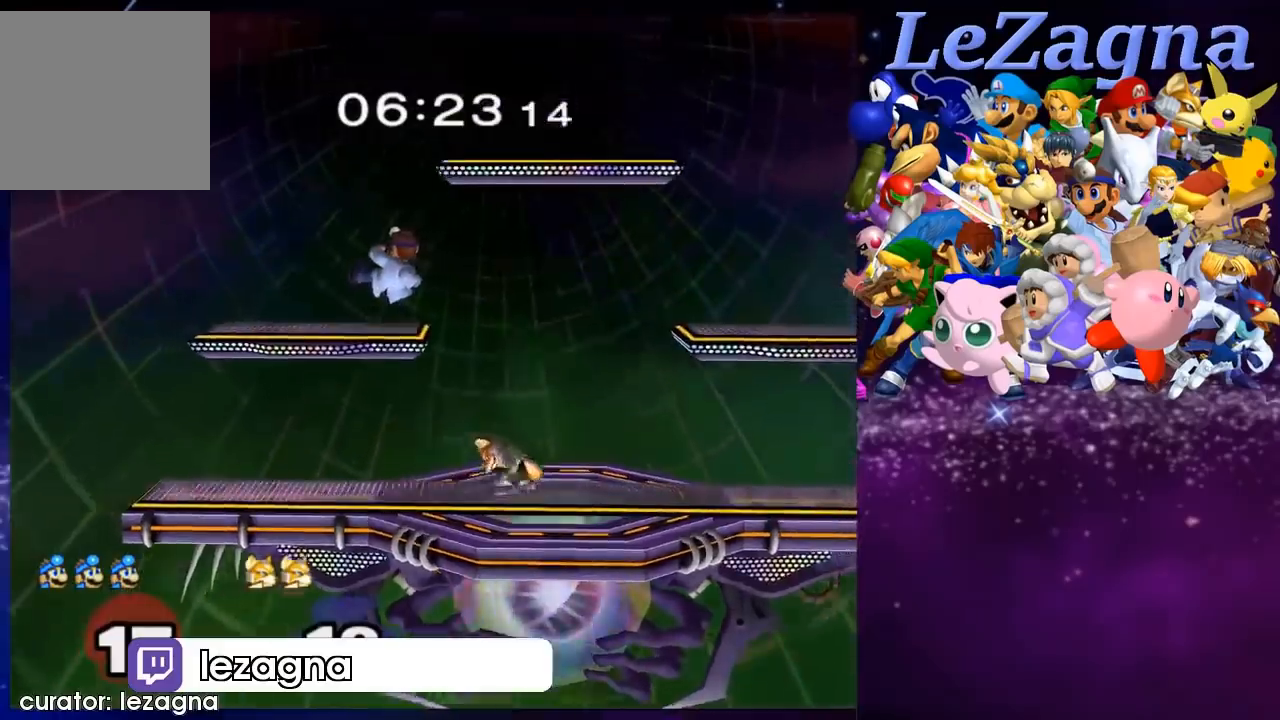
{"buttons": [], "left_stick": "down-left", "right_stick": "center", "events": [[67, "left_stick", "left"], [200, "A", "up"], [200, "left_stick", "down-left"], [300, "left_stick", "left"], [500, "left_stick", "down-left"]]}
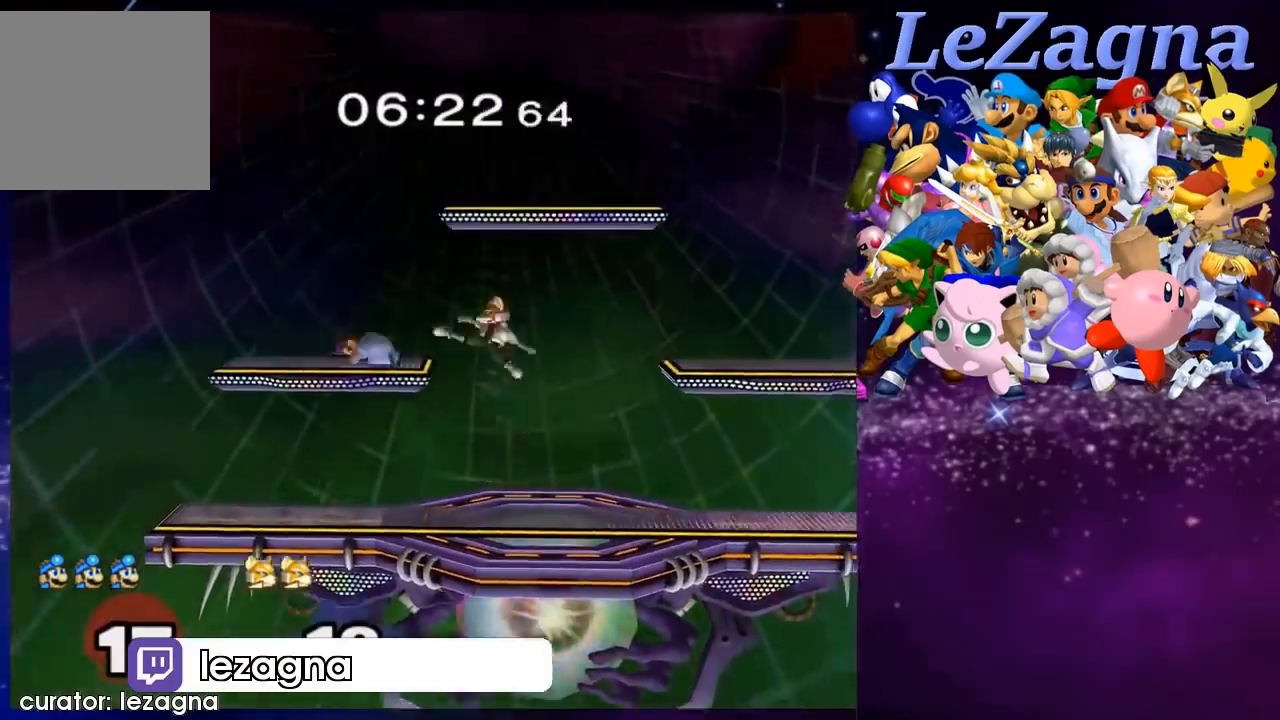
{"buttons": [], "left_stick": "right", "right_stick": "center", "events": [[300, "left_stick", "center"], [433, "left_stick", "right"]]}
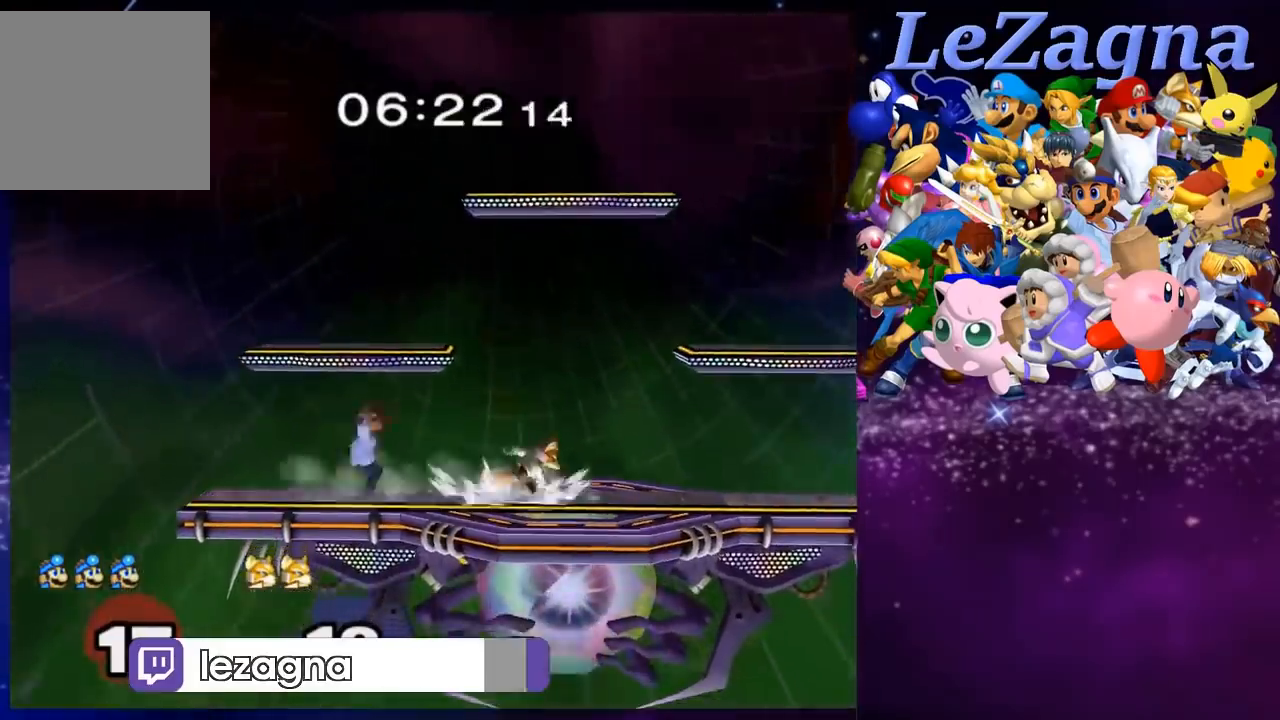
{"buttons": [], "left_stick": "down", "right_stick": "center", "events": [[33, "A", "down"], [300, "A", "up"], [467, "left_stick", "down"]]}
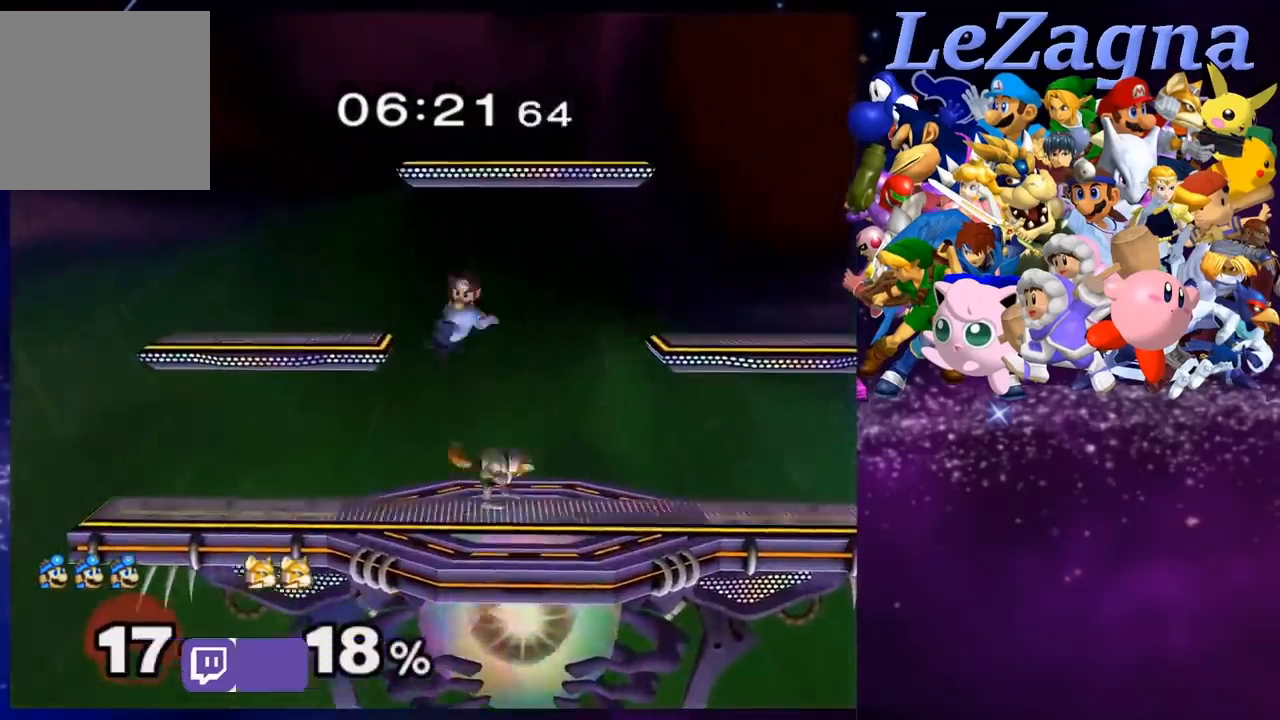
{"buttons": [], "left_stick": "right", "right_stick": "center", "events": [[100, "right_stick", "up"], [133, "left_stick", "right"], [167, "right_stick", "center"]]}
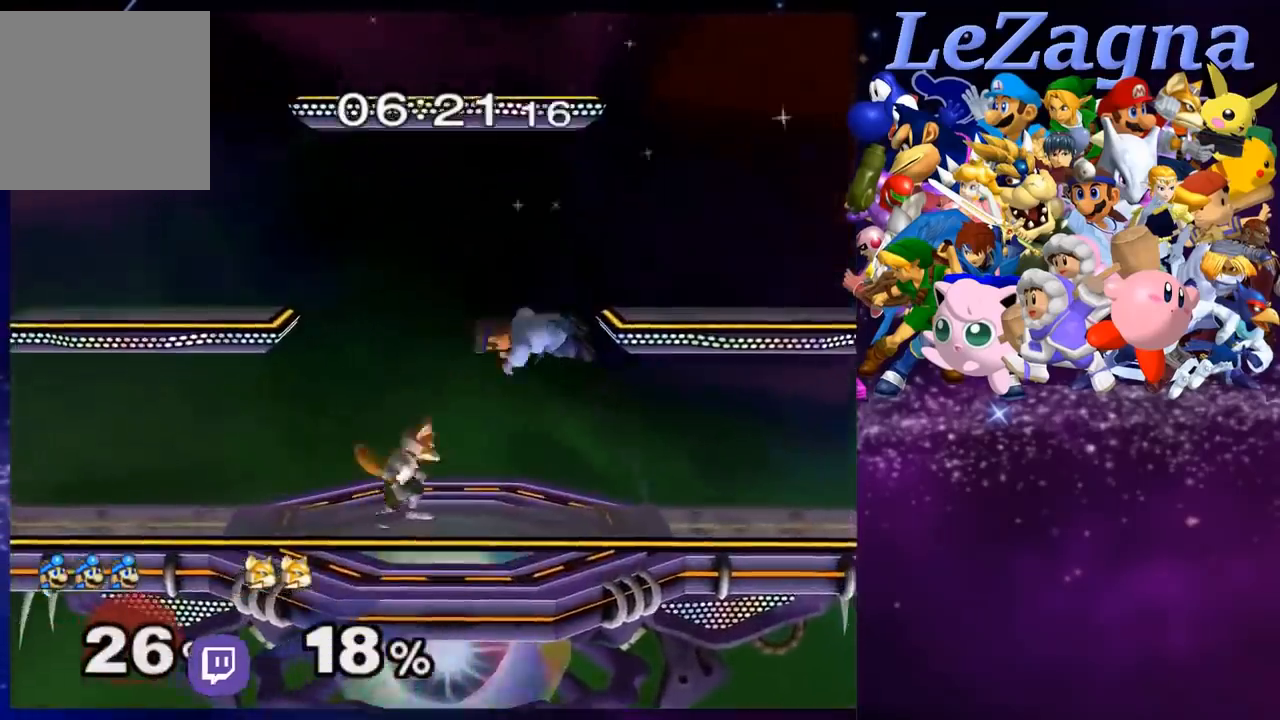
{"buttons": [], "left_stick": "up-left", "right_stick": "center", "events": [[133, "left_stick", "center"], [300, "left_stick", "left"], [500, "left_stick", "up-left"]]}
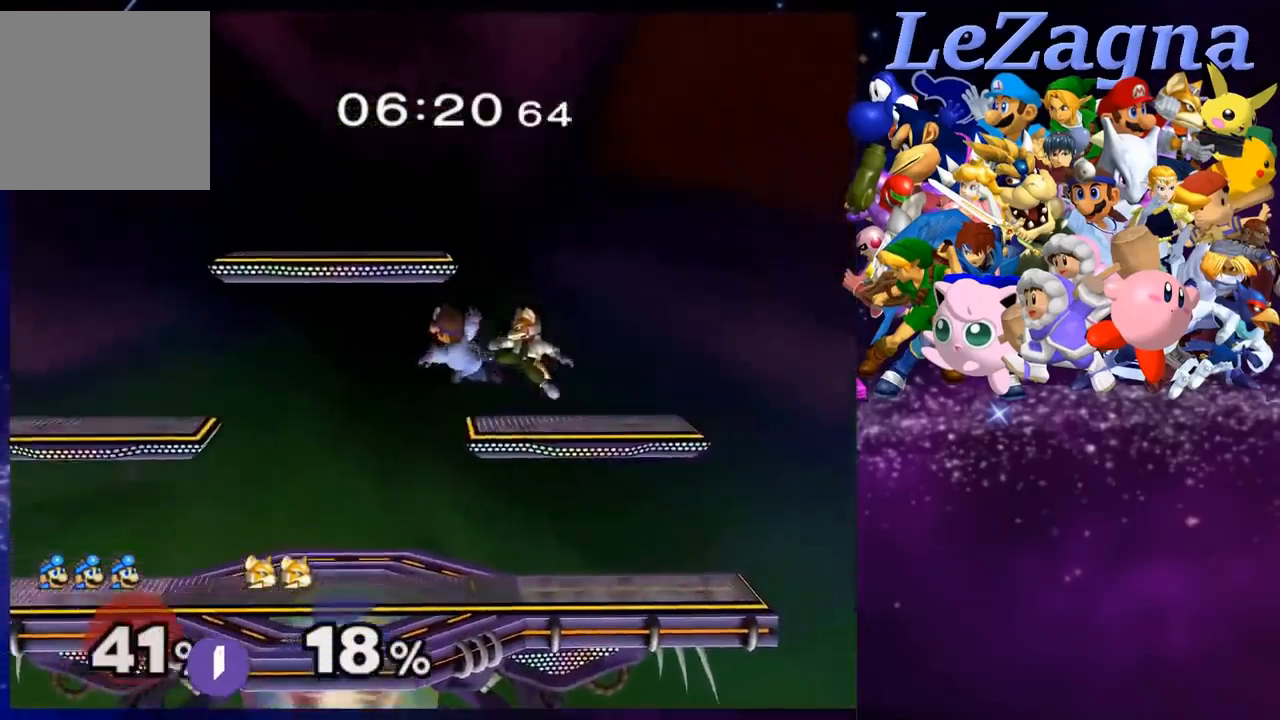
{"buttons": ["B"], "left_stick": "up-right", "right_stick": "center", "events": [[133, "left_stick", "up"], [233, "left_stick", "up-right"], [300, "B", "down"]]}
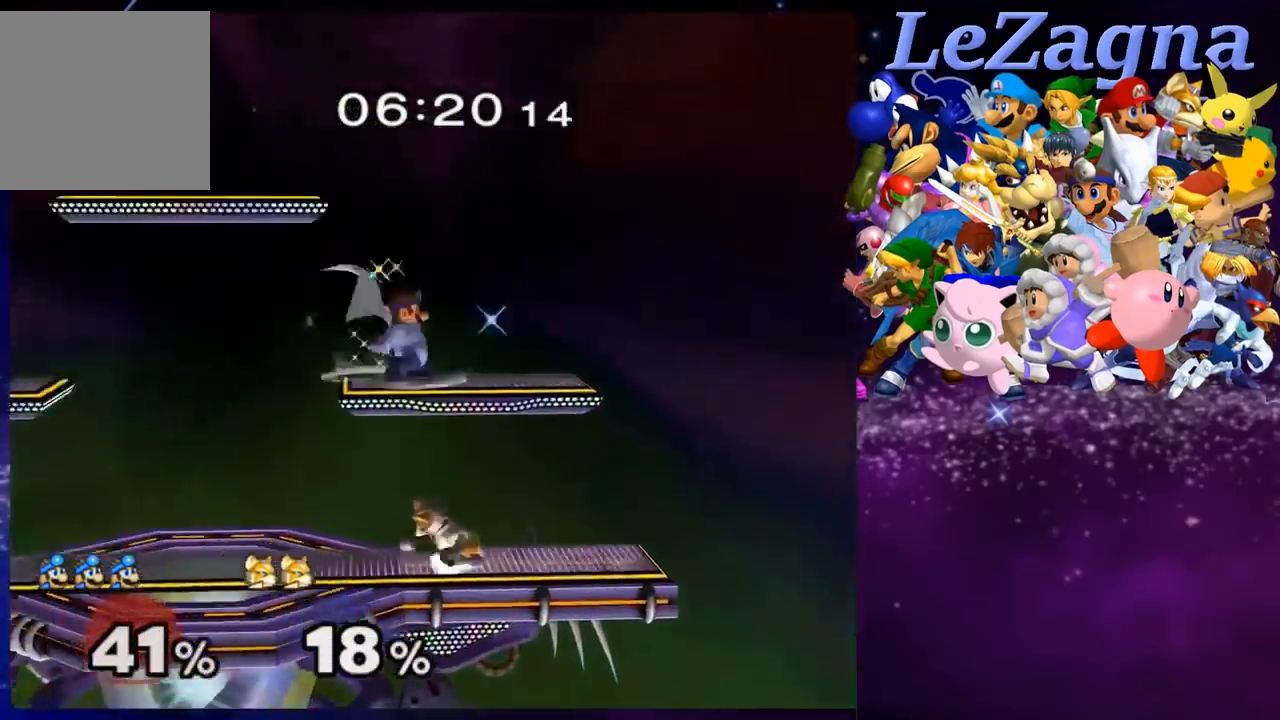
{"buttons": [], "left_stick": "left", "right_stick": "center", "events": [[133, "left_stick", "up-left"], [200, "B", "up"], [333, "left_stick", "down-left"], [433, "left_stick", "left"]]}
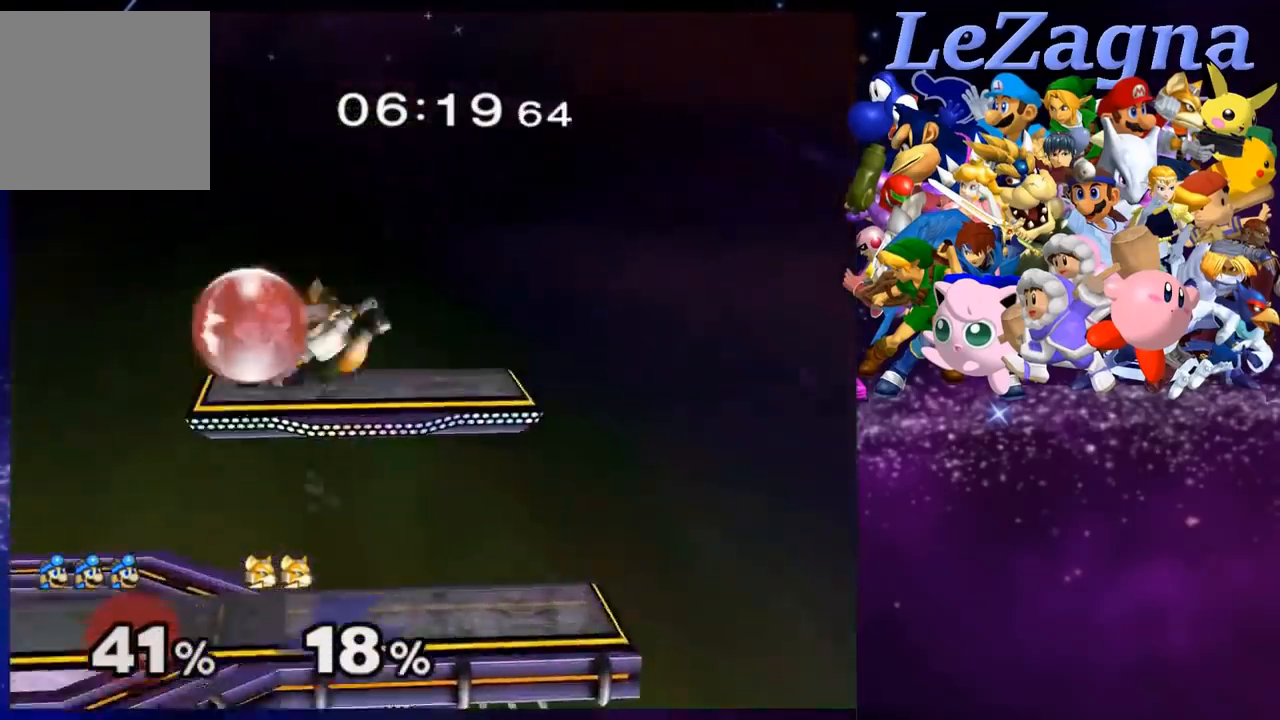
{"buttons": ["A"], "left_stick": "center", "right_stick": "center", "events": [[333, "left_stick", "center"], [400, "A", "down"]]}
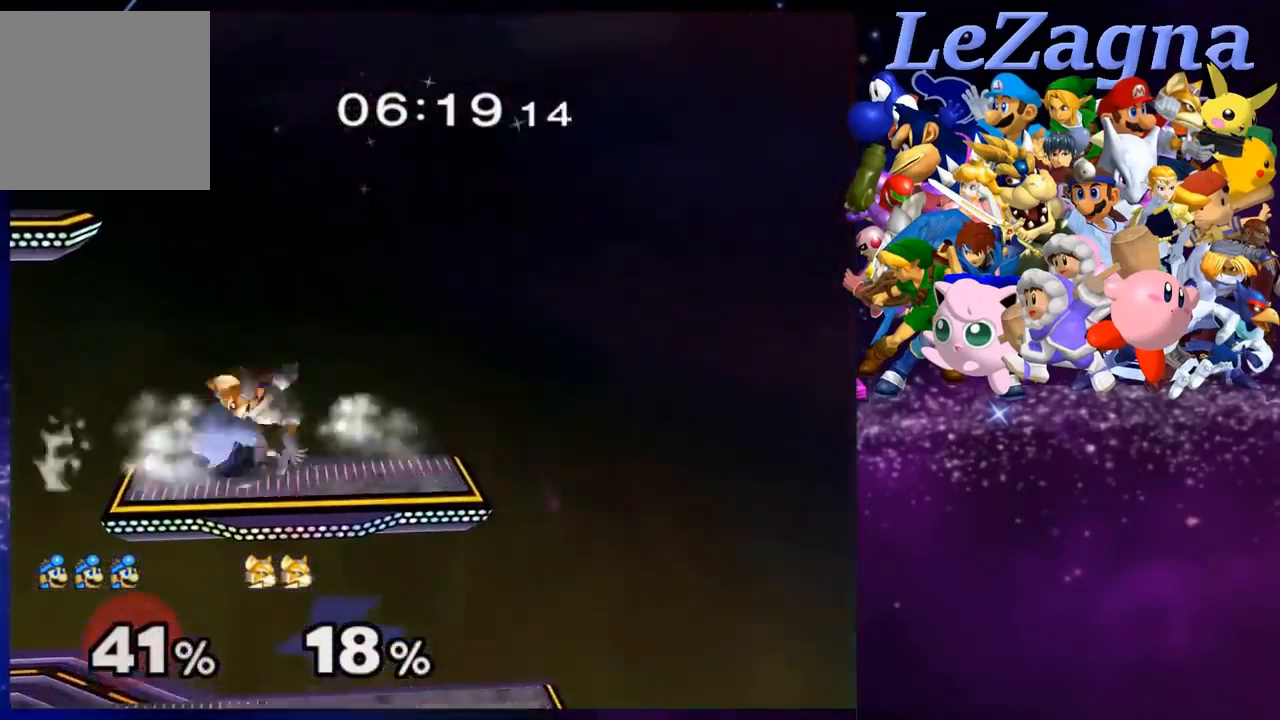
{"buttons": [], "left_stick": "center", "right_stick": "center", "events": [[33, "A", "up"], [100, "left_stick", "up"], [433, "left_stick", "center"]]}
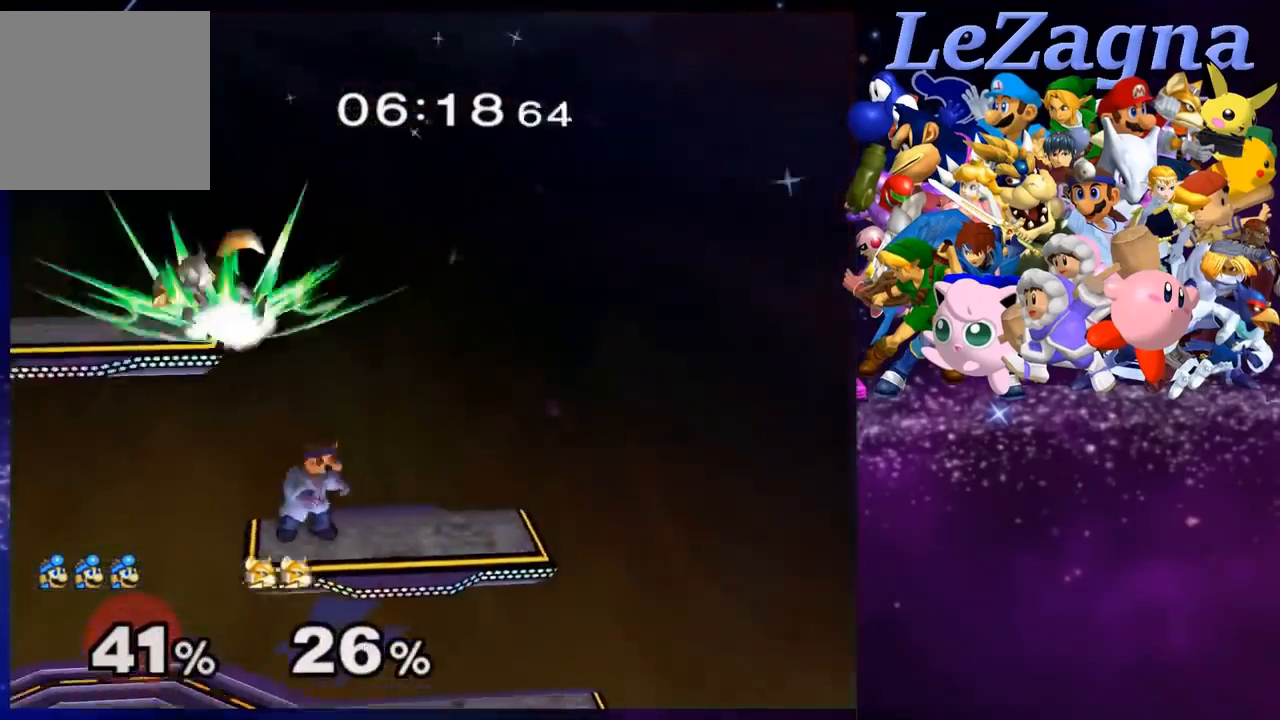
{"buttons": ["A"], "left_stick": "center", "right_stick": "center", "events": [[133, "left_stick", "up"], [333, "A", "down"], [400, "left_stick", "up-left"], [433, "A", "up"], [500, "A", "down"], [500, "left_stick", "center"]]}
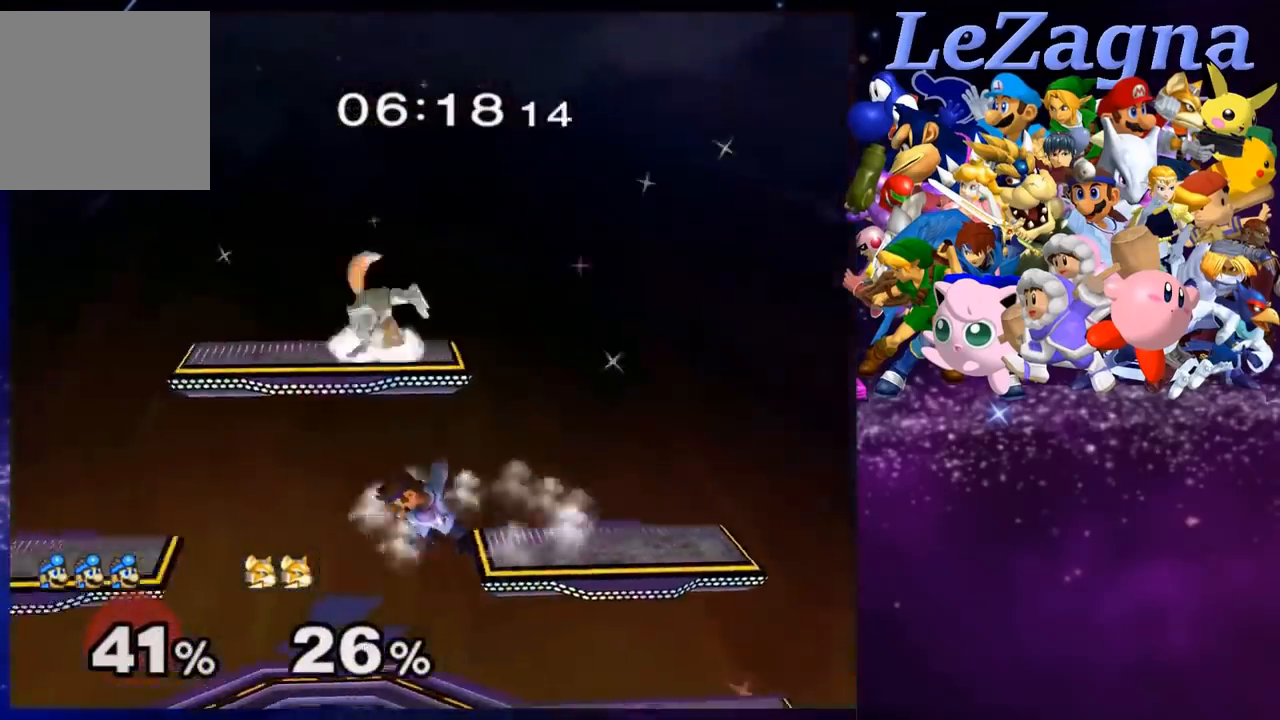
{"buttons": [], "left_stick": "down", "right_stick": "center", "events": [[200, "A", "up"], [400, "left_stick", "left"], [500, "left_stick", "down"]]}
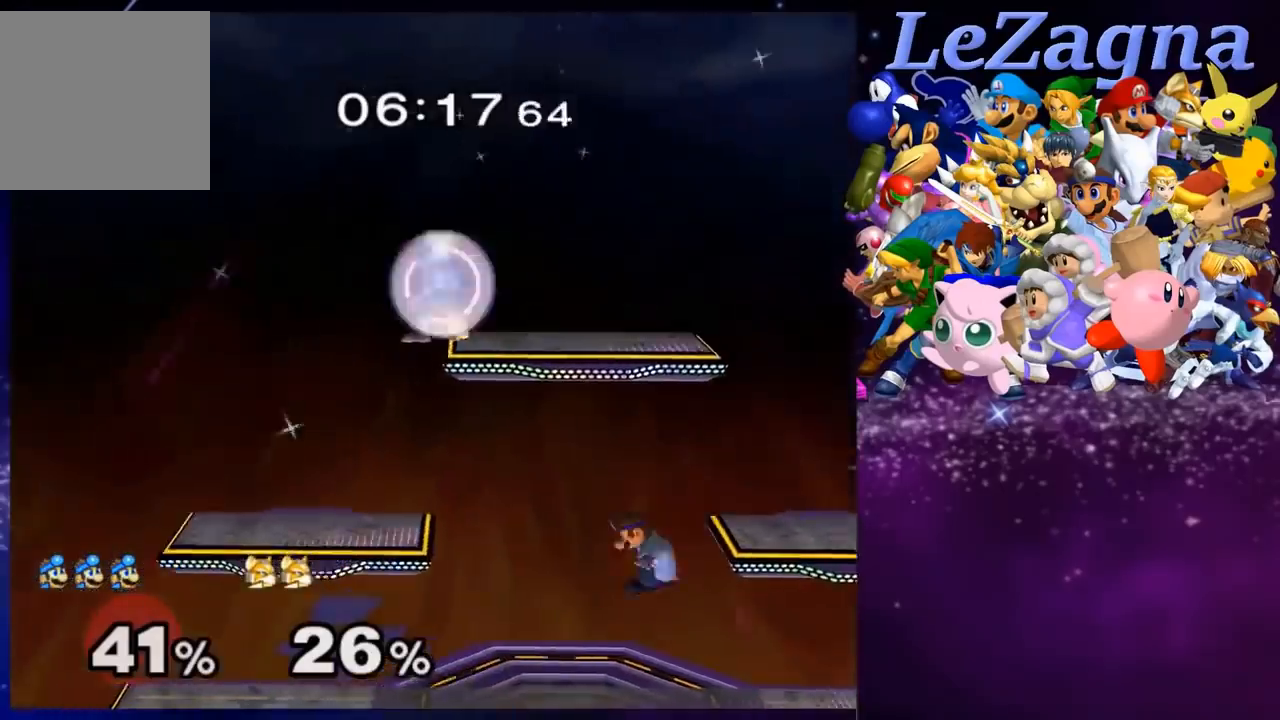
{"buttons": [], "left_stick": "center", "right_stick": "center", "events": [[33, "left_stick", "down-right"], [133, "left_stick", "center"], [333, "left_stick", "right"], [433, "left_stick", "center"]]}
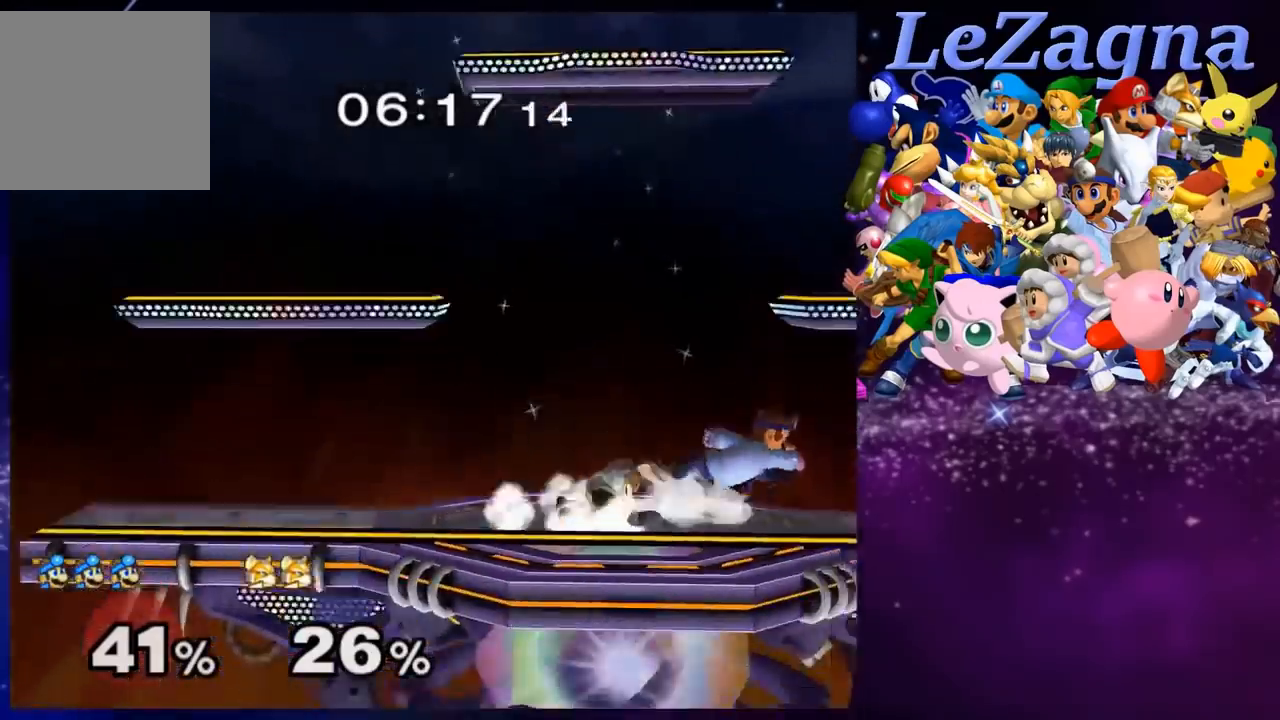
{"buttons": [], "left_stick": "up", "right_stick": "center", "events": [[33, "left_stick", "left"], [133, "left_stick", "center"], [300, "left_stick", "up"]]}